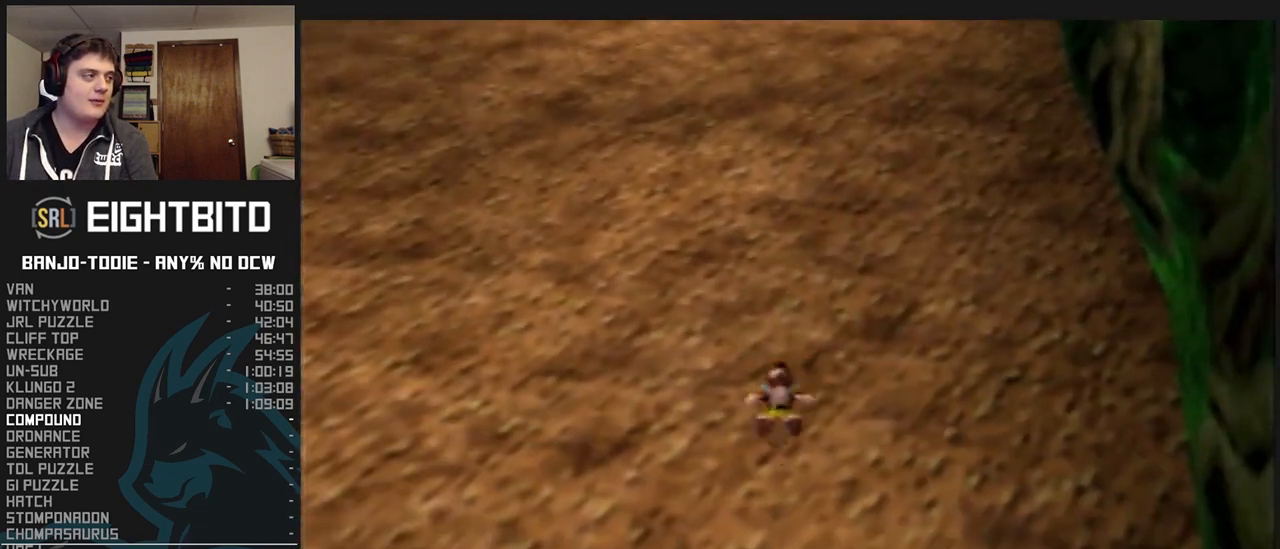
Gameplay with a controller (Nintendo layout); each line is a JSON object with the inputs held at the frame after it. "events" lists button and stick changes between this image and that frame as [ms after this image, input, new state], when the widget could be followed in between. Not read: L3 R3.
{"buttons": ["L1", "C_UP"], "left_stick": "center", "events": [[33, "left_stick", "center"], [200, "C_UP", "down"], [300, "C_UP", "up"], [367, "C_UP", "down"], [400, "C_UP", "up"], [500, "C_UP", "down"]]}
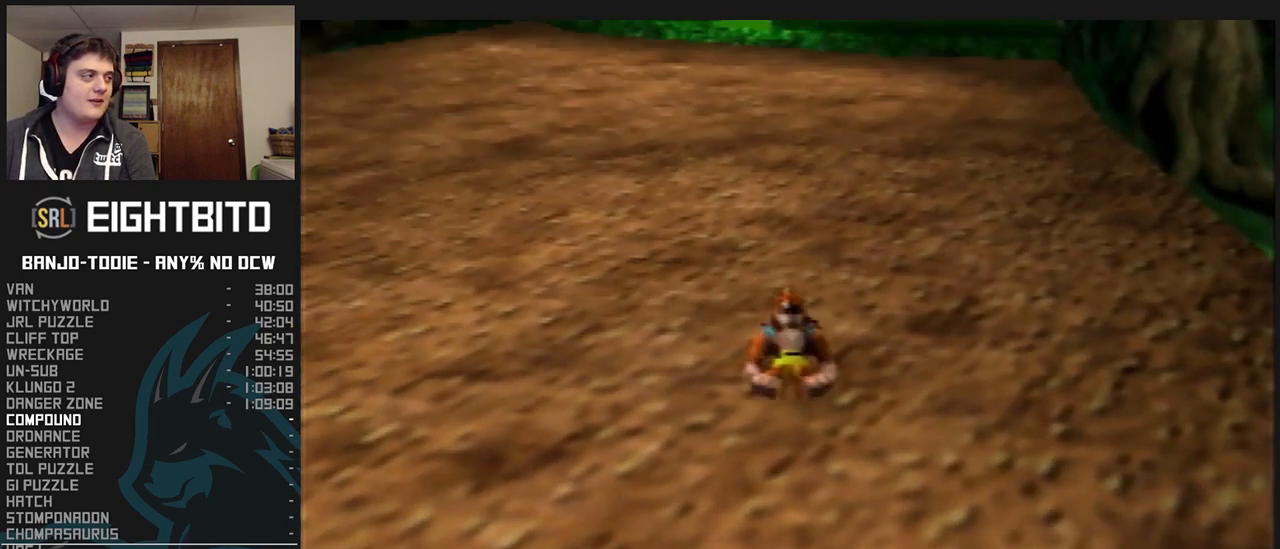
{"buttons": ["L1"], "left_stick": "center", "events": [[67, "C_UP", "up"], [133, "C_UP", "down"], [267, "C_UP", "up"], [300, "C_UP", "down"], [367, "C_UP", "up"], [400, "C_UP", "down"], [500, "C_UP", "up"]]}
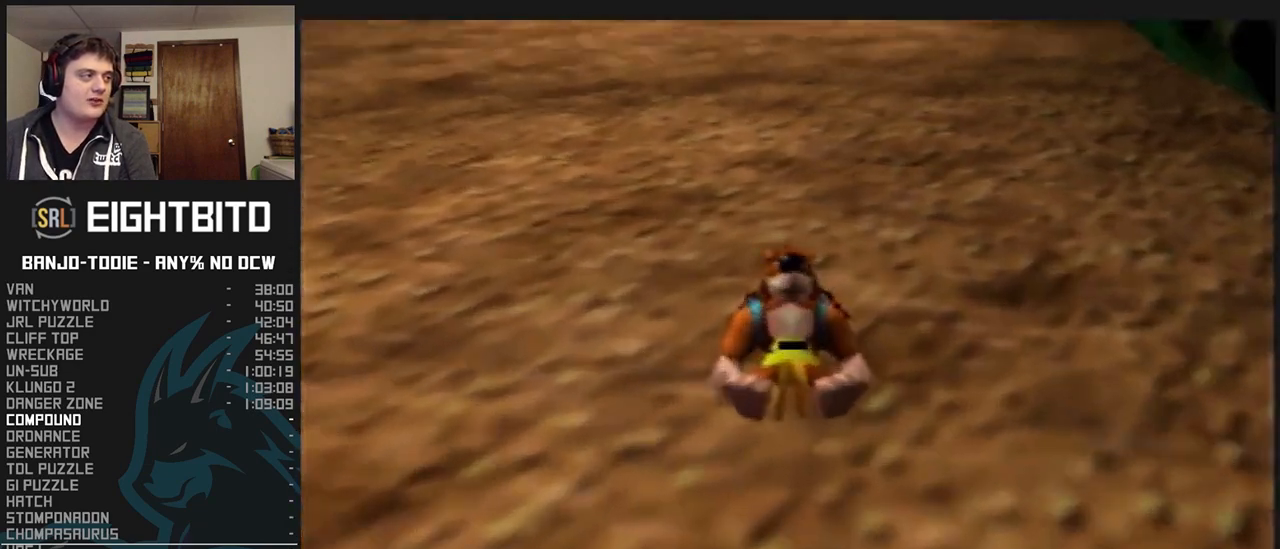
{"buttons": ["L1"], "left_stick": "center", "events": [[100, "C_UP", "down"], [133, "C_UP", "up"]]}
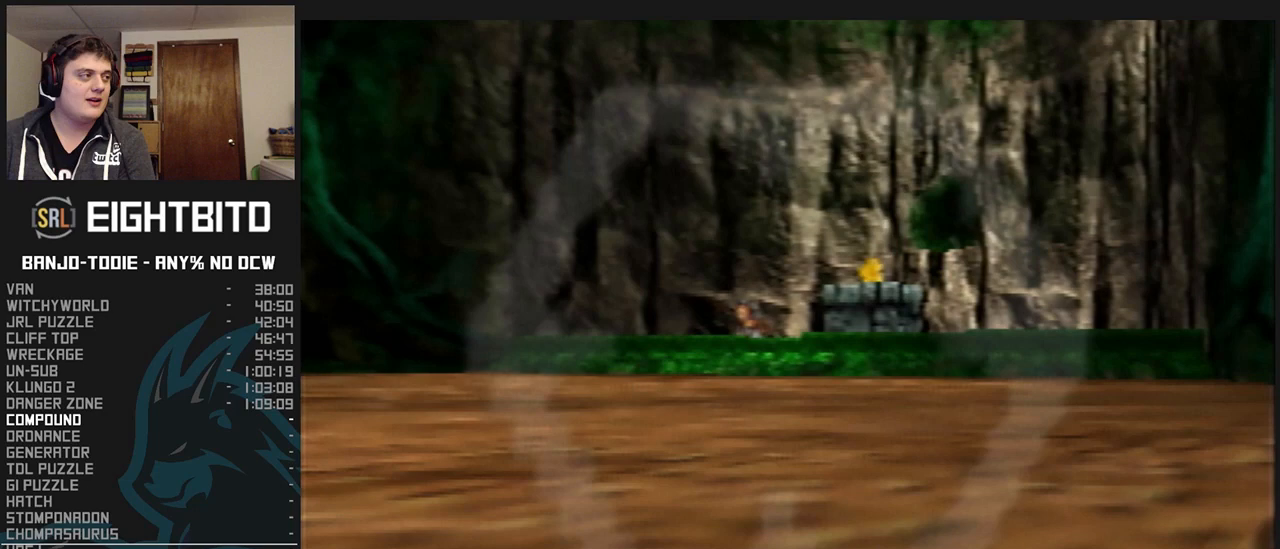
{"buttons": ["L1"], "left_stick": "center", "events": [[167, "left_stick", "right"], [300, "left_stick", "center"]]}
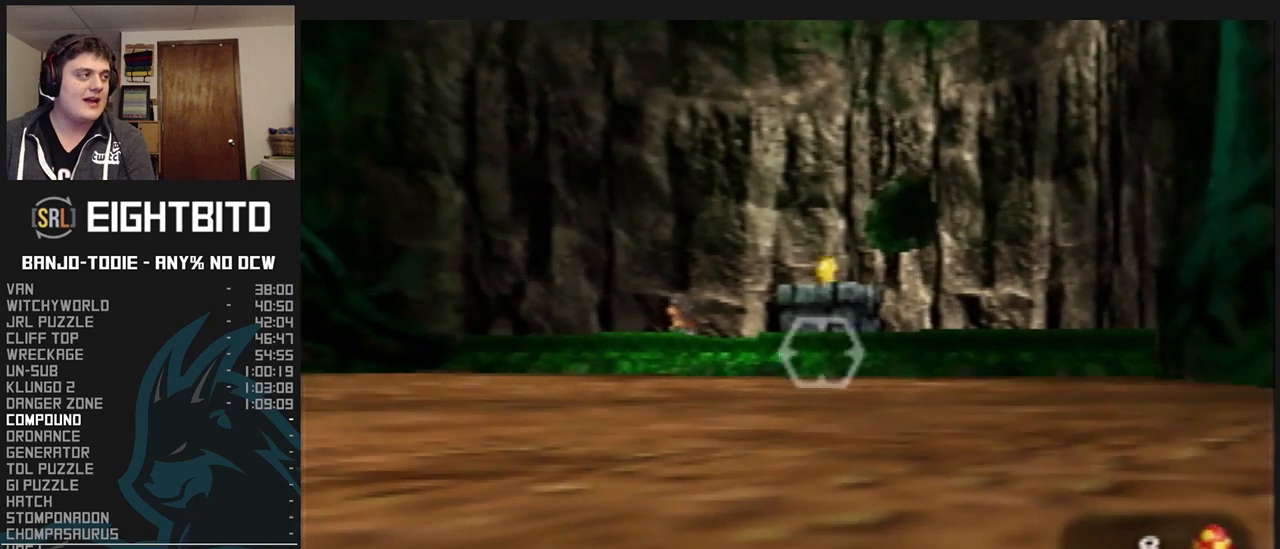
{"buttons": ["L1"], "left_stick": "center", "events": [[133, "left_stick", "right"], [300, "left_stick", "center"]]}
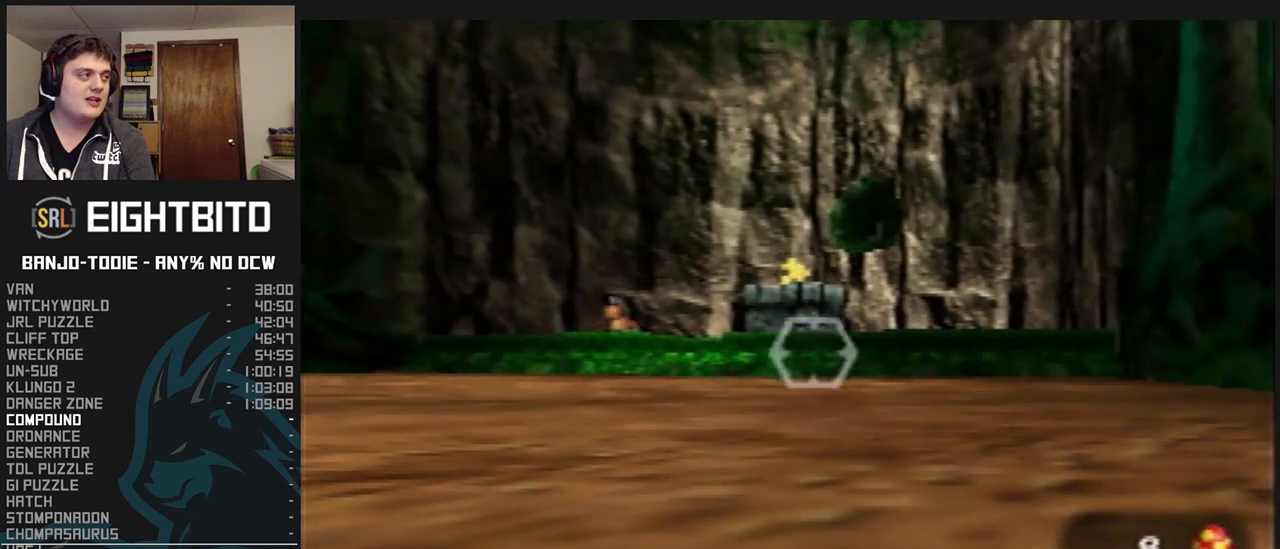
{"buttons": ["L1"], "left_stick": "down", "events": [[167, "R1", "down"], [200, "R1", "up"], [400, "left_stick", "down"]]}
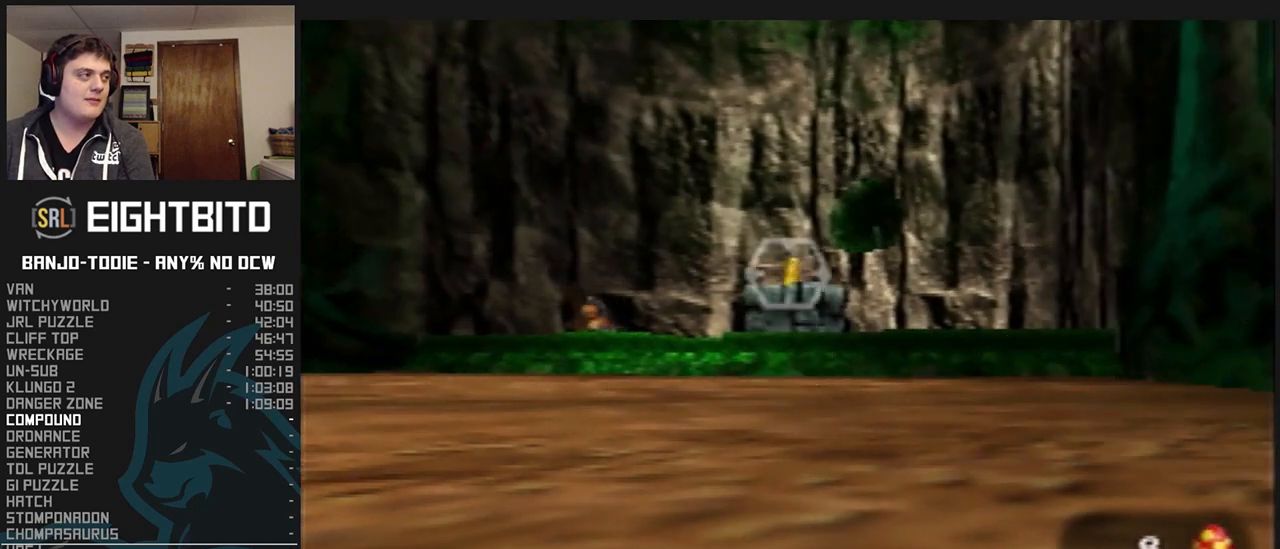
{"buttons": ["L1"], "left_stick": "center", "events": [[400, "left_stick", "center"]]}
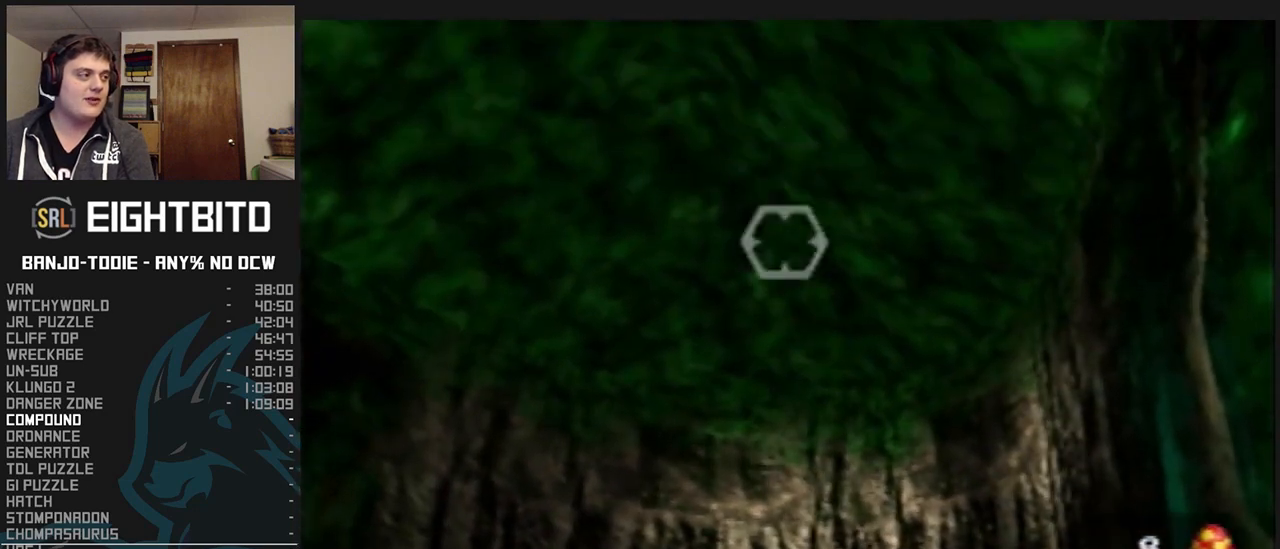
{"buttons": ["L1"], "left_stick": "center", "events": [[233, "left_stick", "down"], [367, "left_stick", "center"]]}
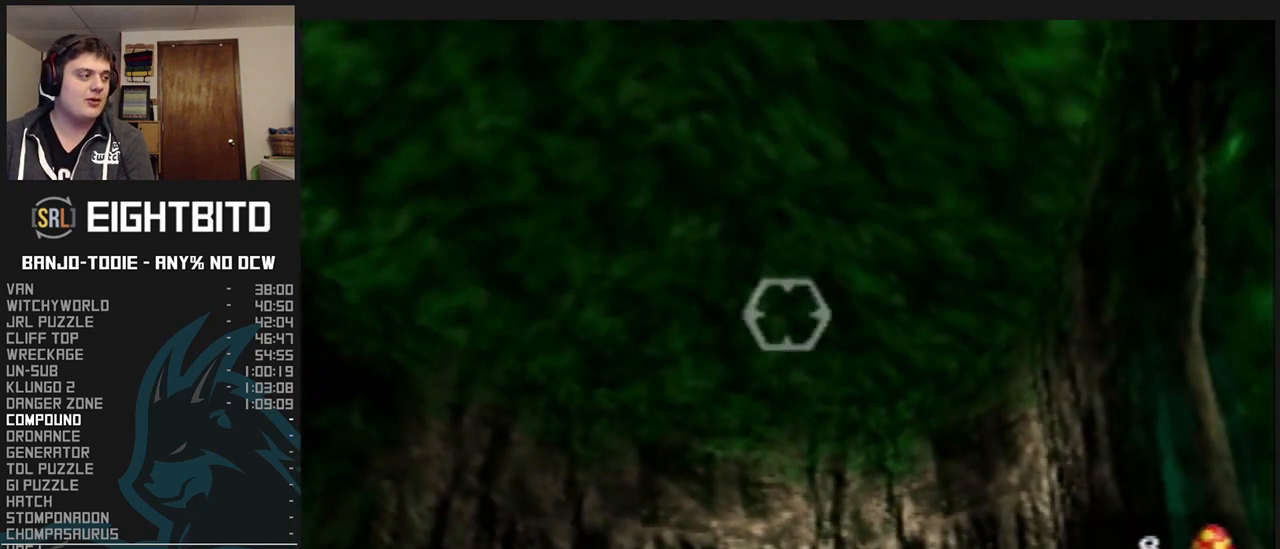
{"buttons": ["L1"], "left_stick": "center", "events": [[133, "left_stick", "right"], [233, "left_stick", "center"]]}
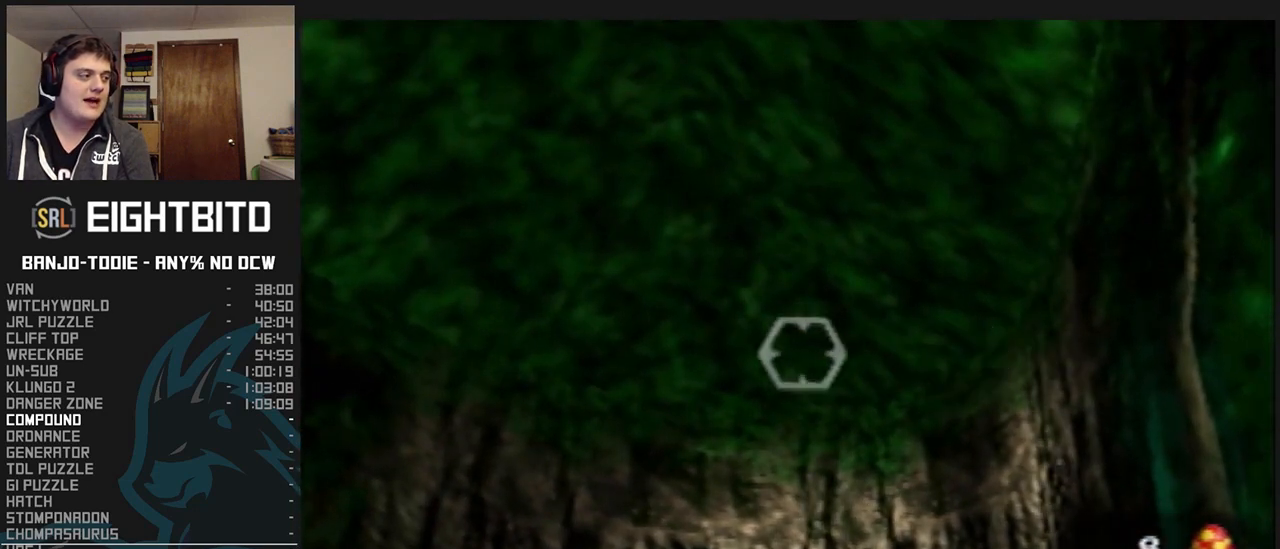
{"buttons": ["L1"], "left_stick": "center", "events": []}
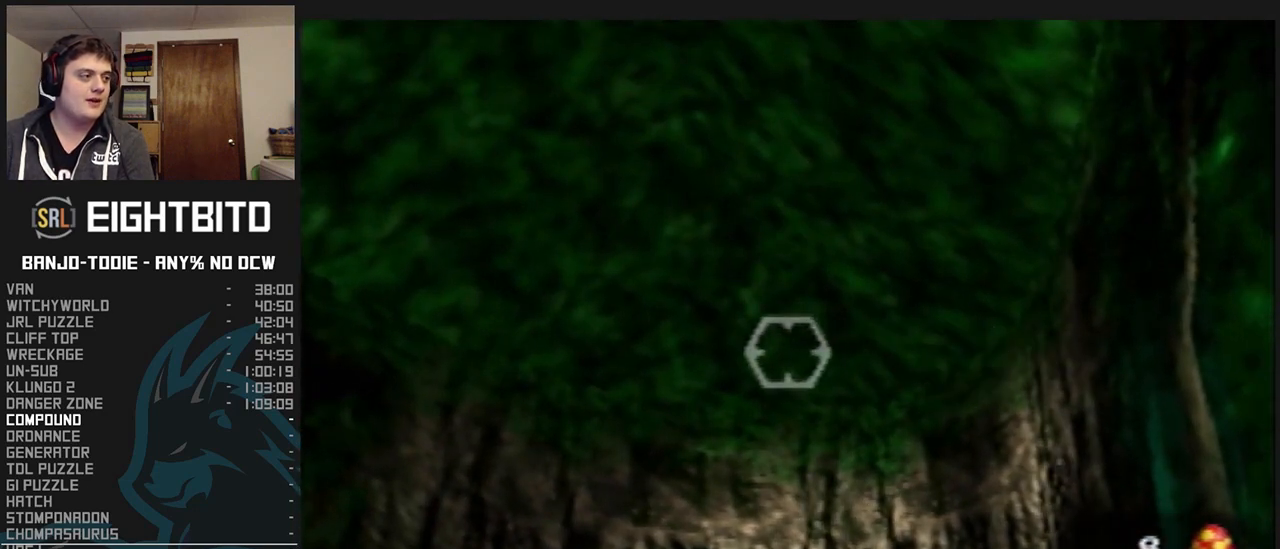
{"buttons": ["L1"], "left_stick": "center", "events": [[200, "Z", "down"], [333, "Z", "up"]]}
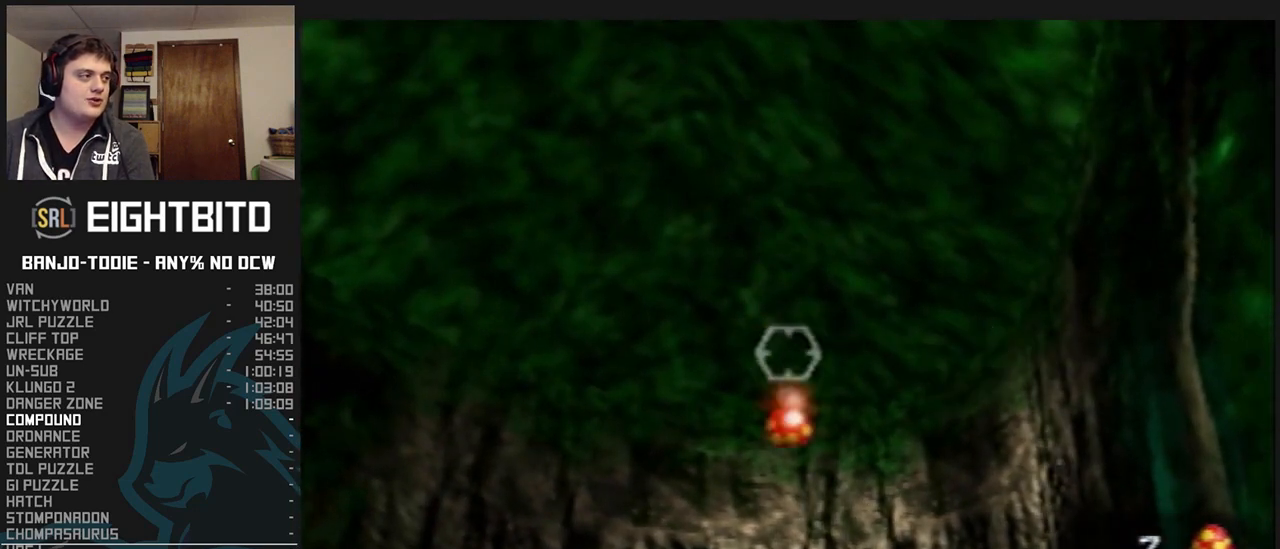
{"buttons": ["L1"], "left_stick": "center", "events": []}
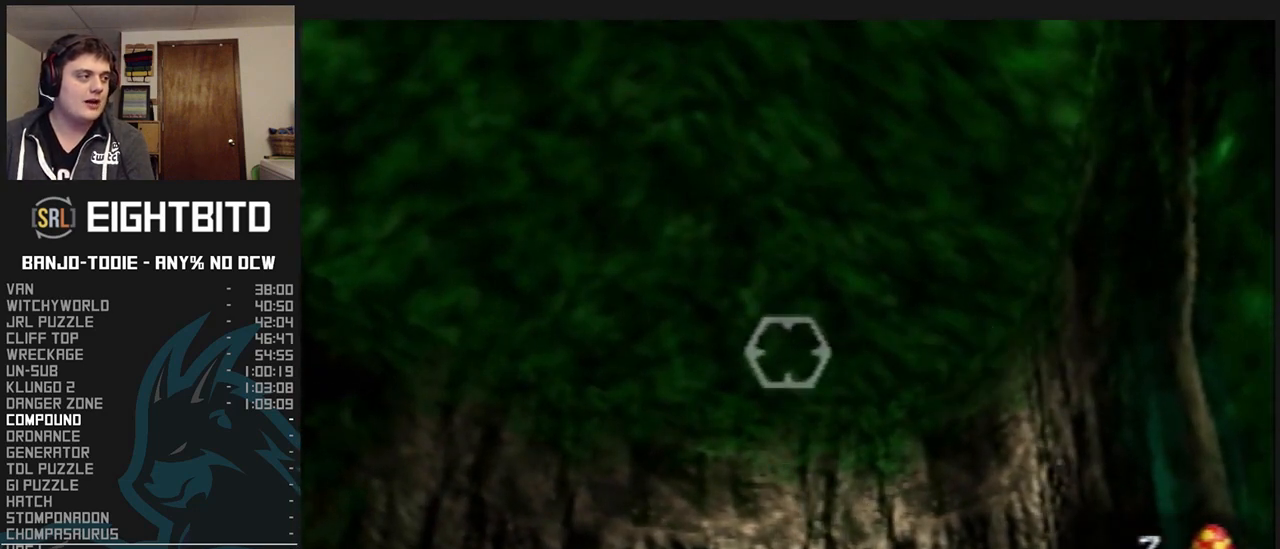
{"buttons": ["L1"], "left_stick": "down-left", "events": [[333, "left_stick", "down-left"]]}
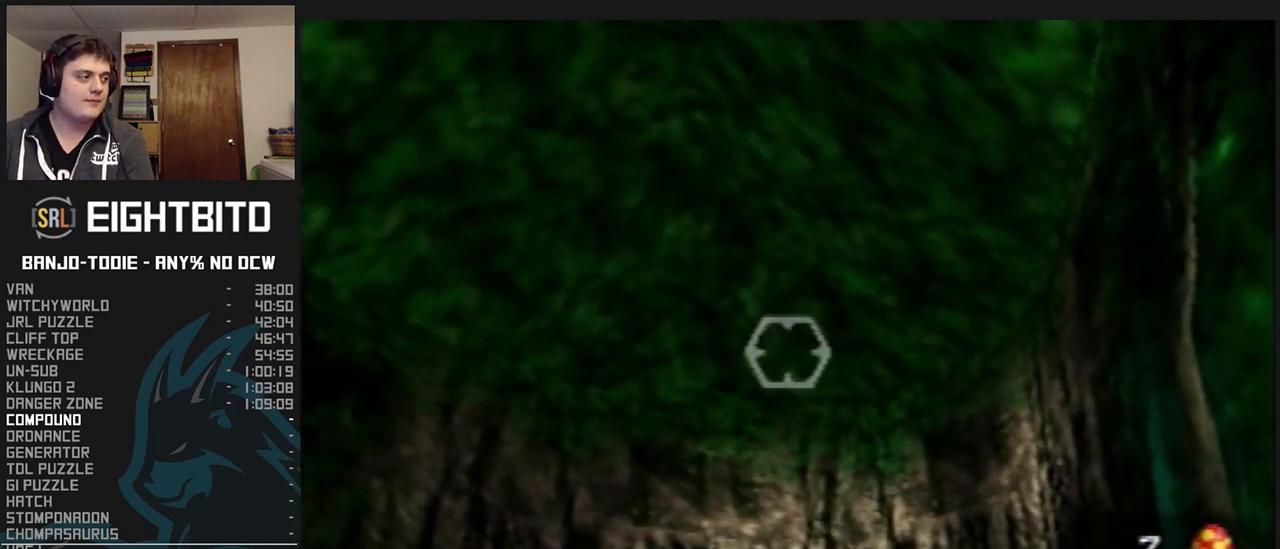
{"buttons": ["L1"], "left_stick": "left", "events": [[100, "left_stick", "center"], [333, "left_stick", "left"]]}
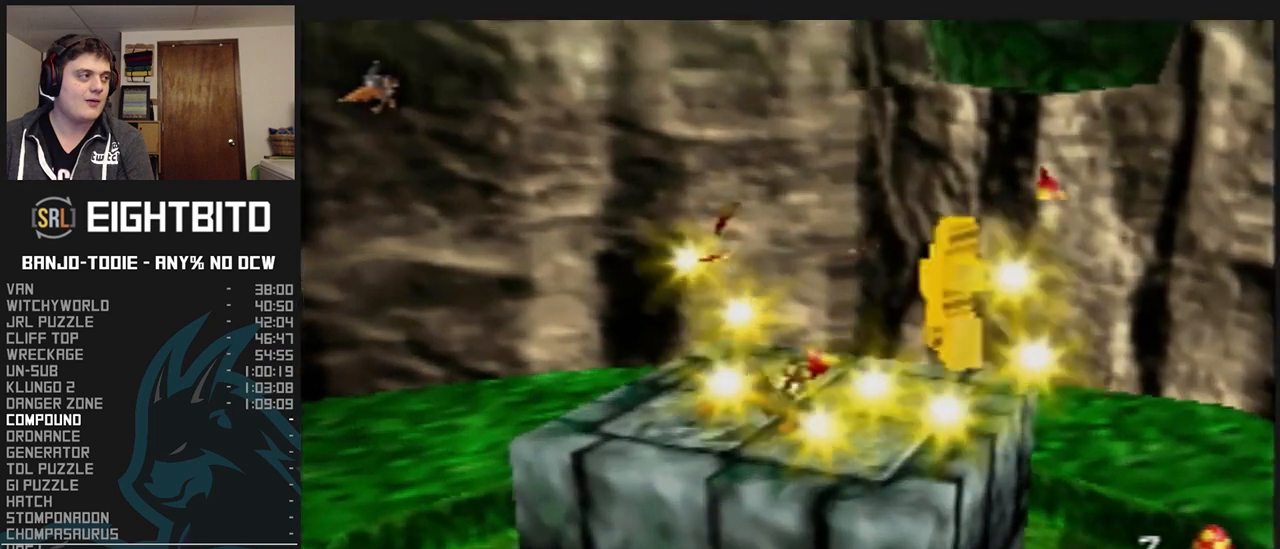
{"buttons": ["B", "L1"], "left_stick": "center", "events": [[100, "B", "down"], [100, "left_stick", "center"], [167, "B", "up"], [267, "B", "down"], [300, "B", "up"], [333, "B", "down"], [400, "B", "up"], [467, "B", "down"]]}
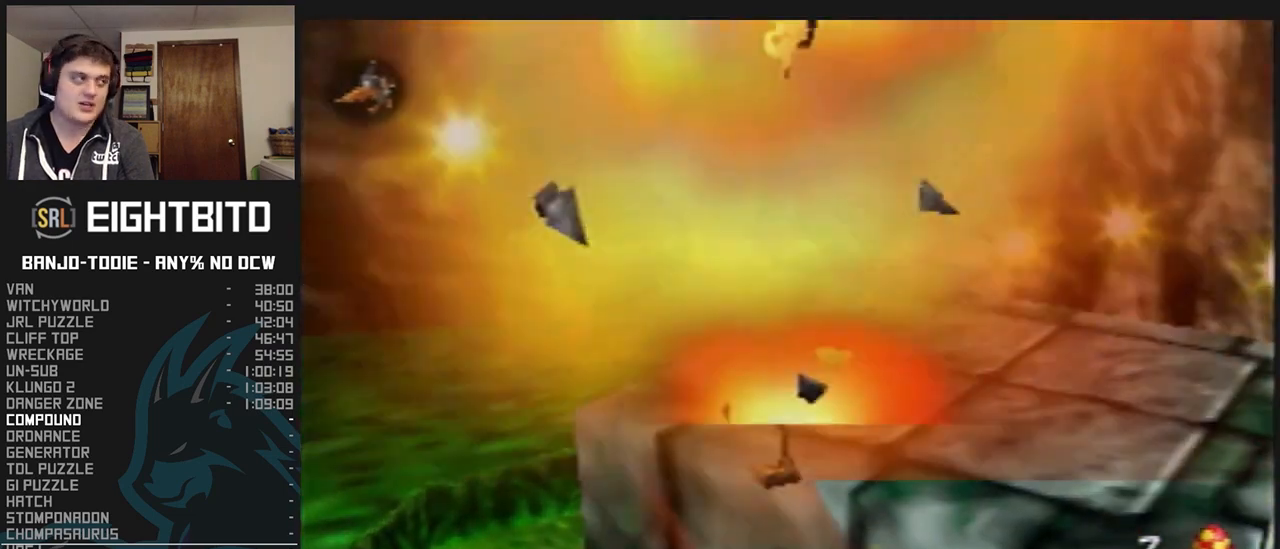
{"buttons": ["L1", "Z"], "left_stick": "center", "events": [[33, "B", "up"], [100, "B", "down"], [300, "B", "up"], [433, "Z", "down"]]}
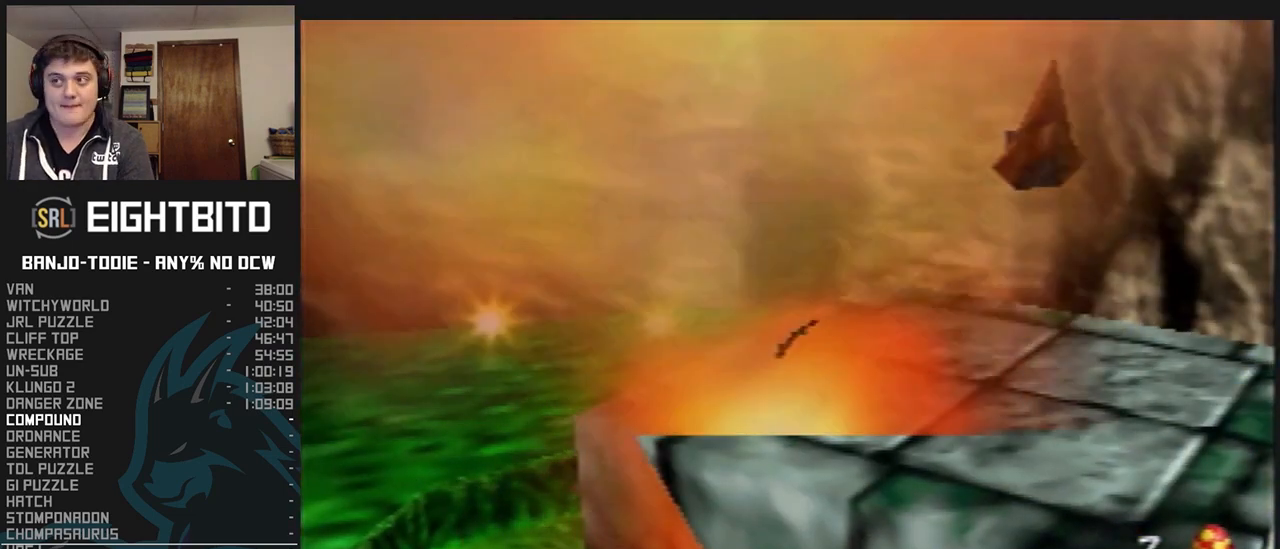
{"buttons": ["L1", "R1", "Z"], "left_stick": "down-left", "events": [[300, "R1", "down"], [300, "left_stick", "down-left"]]}
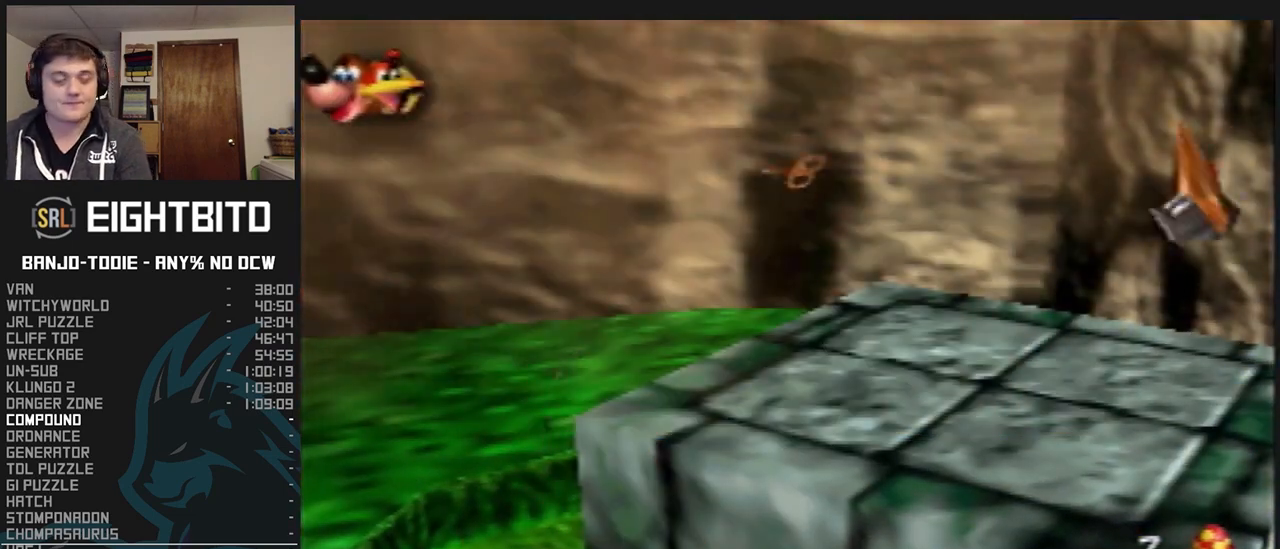
{"buttons": ["L1", "R1", "Z"], "left_stick": "down-left", "events": [[133, "left_stick", "down"], [367, "left_stick", "down-left"]]}
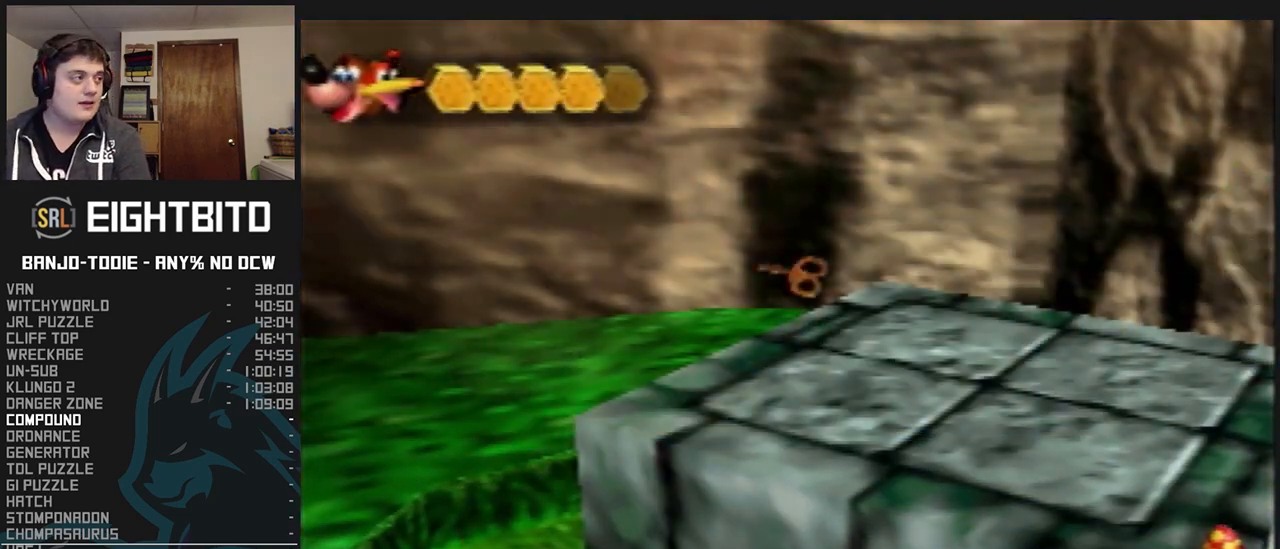
{"buttons": ["L1", "R1", "Z"], "left_stick": "down-left", "events": []}
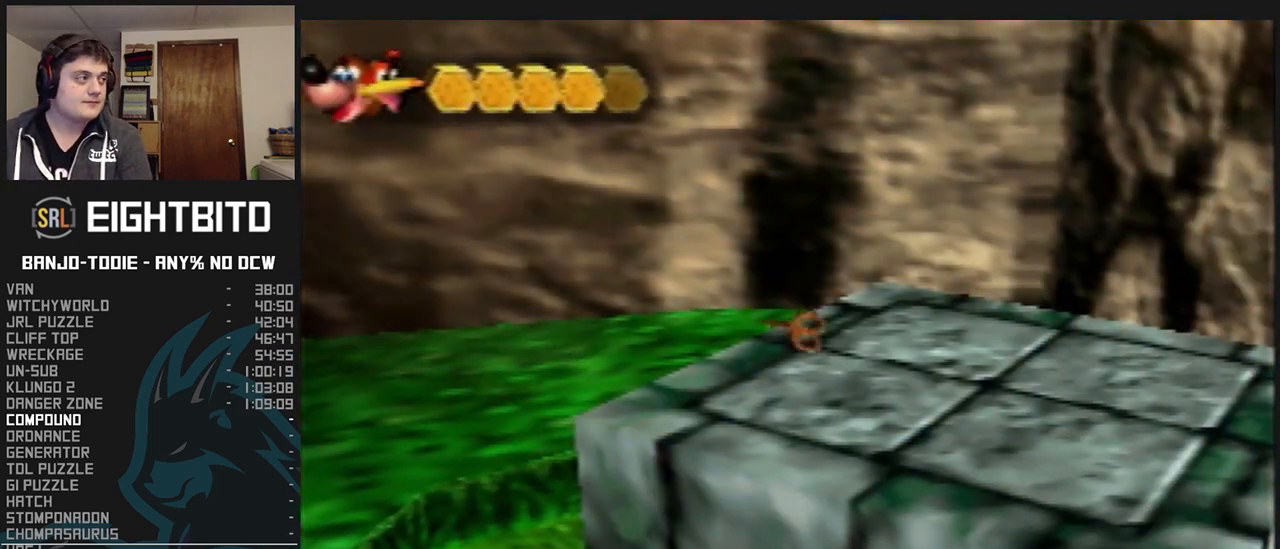
{"buttons": ["L1", "R1", "Z"], "left_stick": "down-left", "events": [[167, "left_stick", "down"], [400, "left_stick", "down-left"]]}
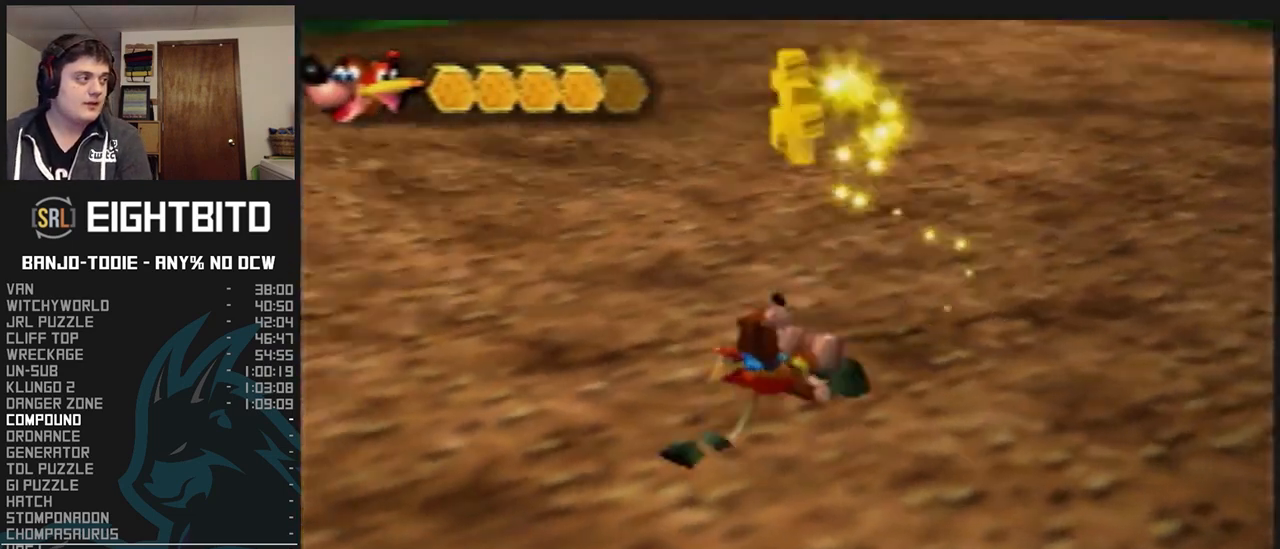
{"buttons": ["A", "L1", "R1", "Z"], "left_stick": "up-left", "events": [[67, "left_stick", "left"], [333, "A", "down"], [367, "left_stick", "up-left"]]}
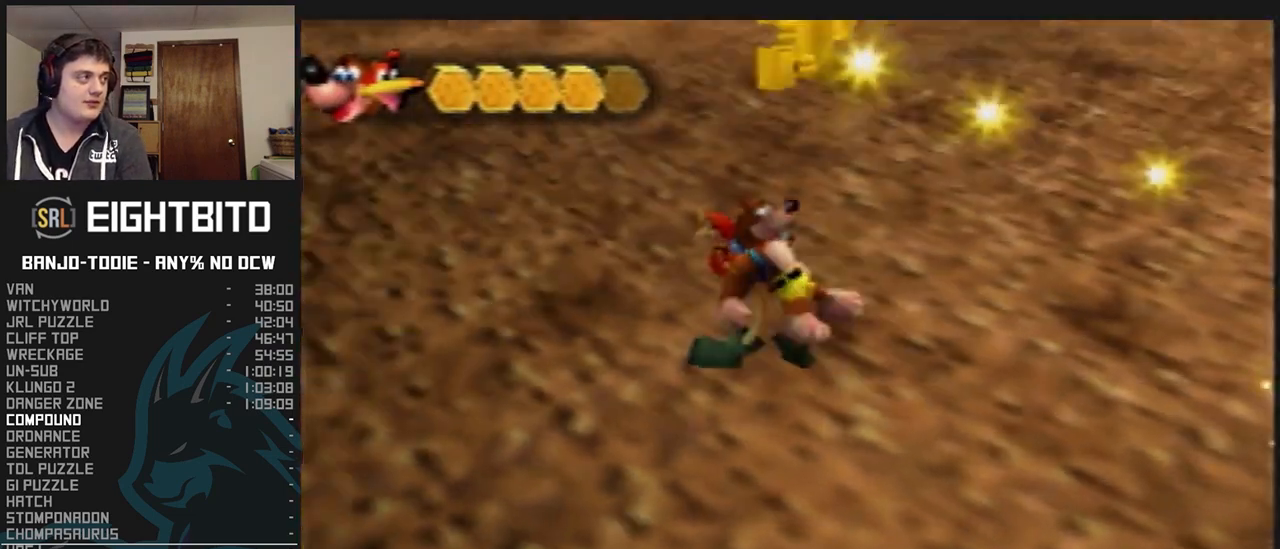
{"buttons": ["L1", "R1", "Z"], "left_stick": "up", "events": [[67, "C_UP", "down"], [67, "START", "down"], [100, "C_UP", "up"], [100, "START", "up"], [167, "left_stick", "up"], [333, "A", "up"]]}
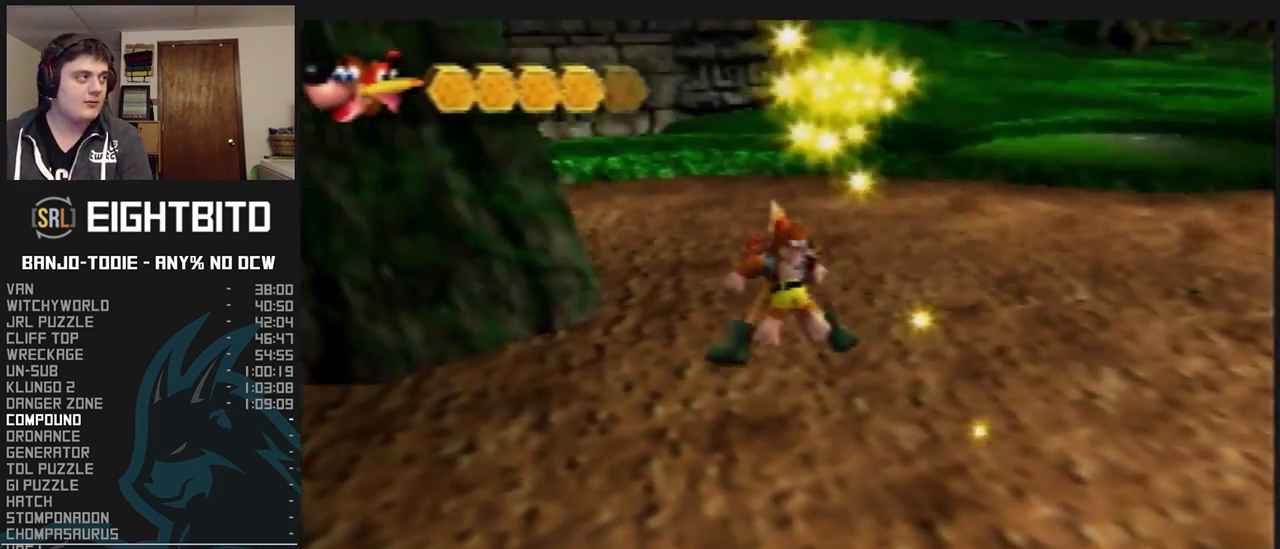
{"buttons": ["A", "L1", "R1", "Z"], "left_stick": "up", "events": [[467, "A", "down"]]}
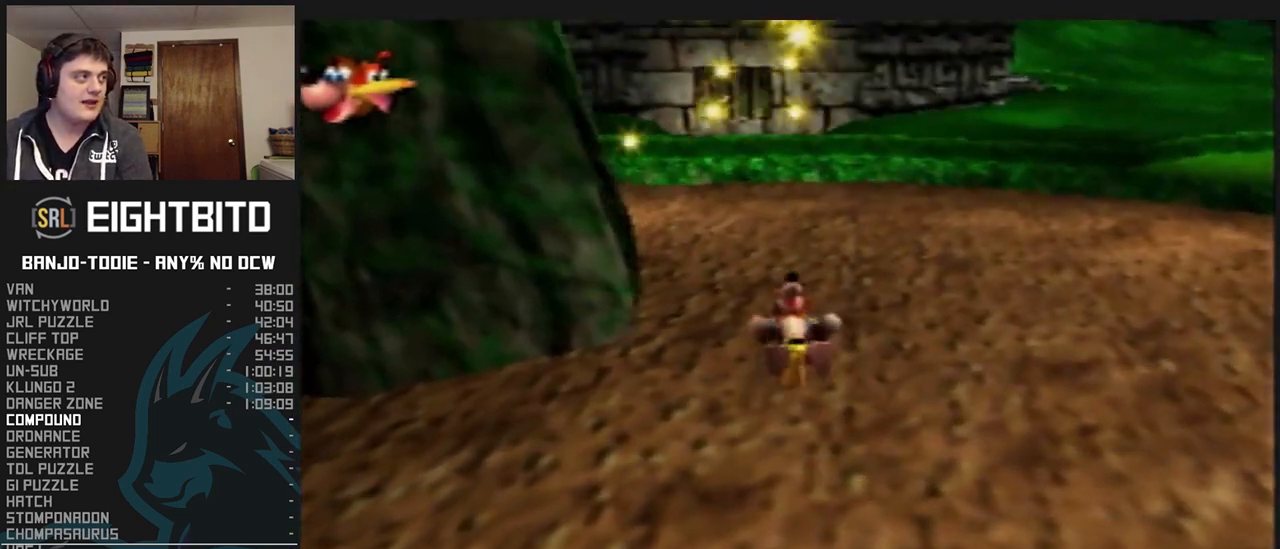
{"buttons": ["A", "L1", "R1", "Z"], "left_stick": "up", "events": []}
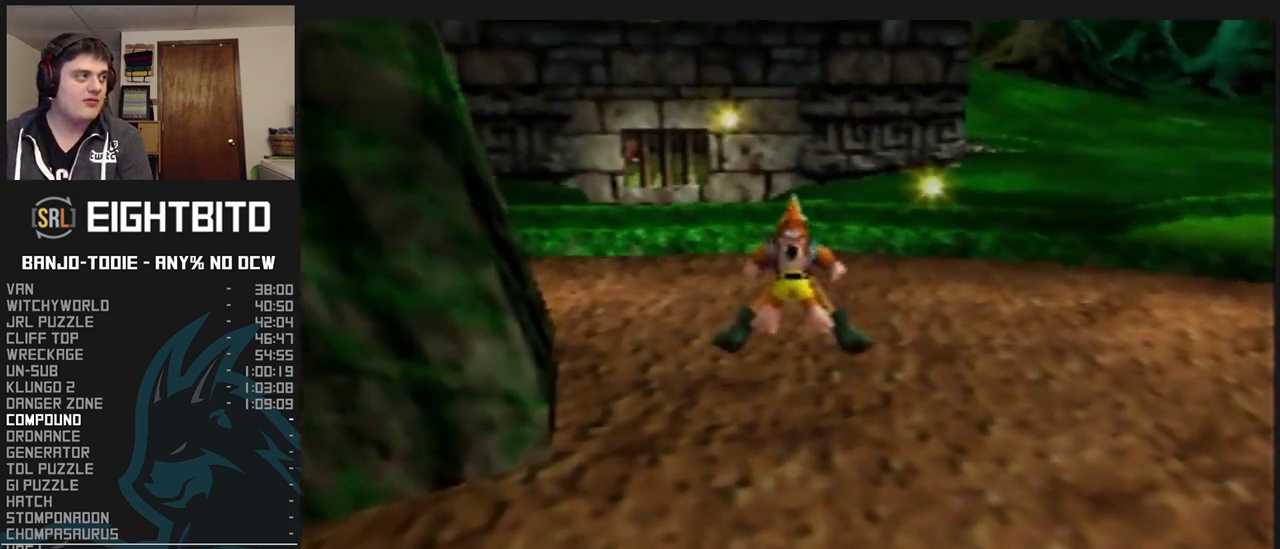
{"buttons": ["L1", "Z", "C_RIGHT"], "left_stick": "up", "events": [[233, "A", "up"], [267, "R1", "up"], [333, "C_RIGHT", "down"]]}
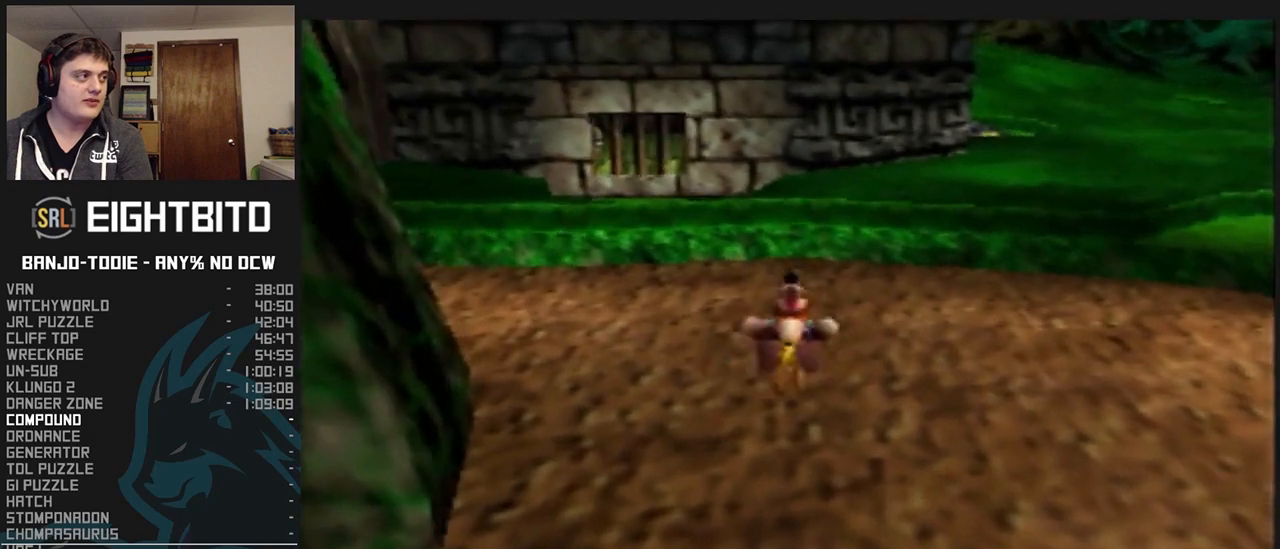
{"buttons": ["L1", "Z"], "left_stick": "up-right", "events": [[200, "left_stick", "up-right"], [367, "C_RIGHT", "up"]]}
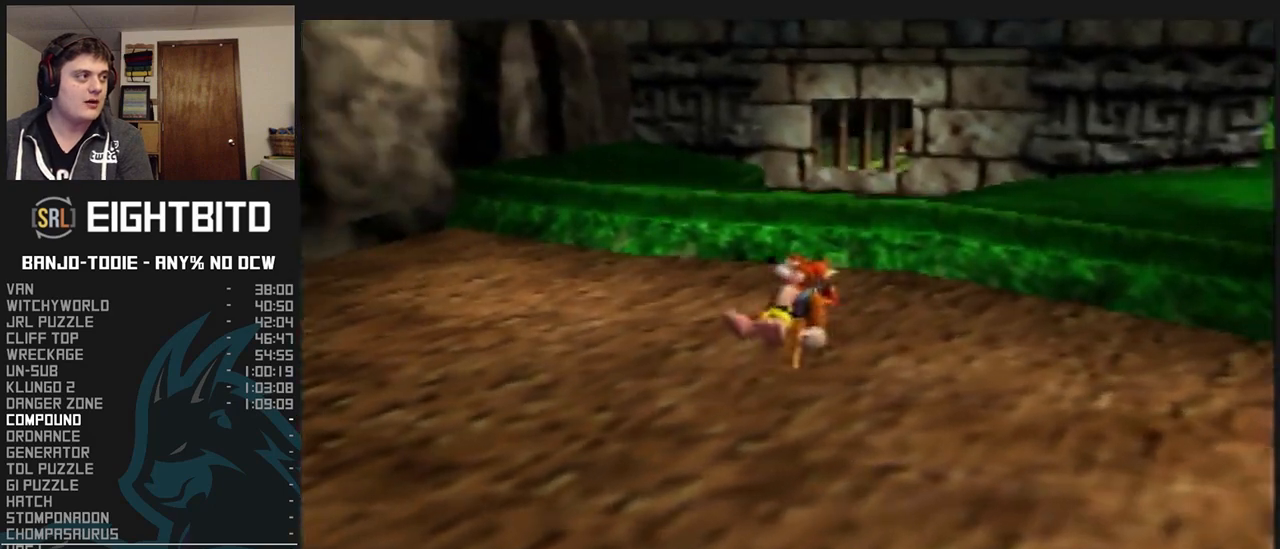
{"buttons": ["A", "L1", "Z"], "left_stick": "up-right", "events": [[33, "A", "down"]]}
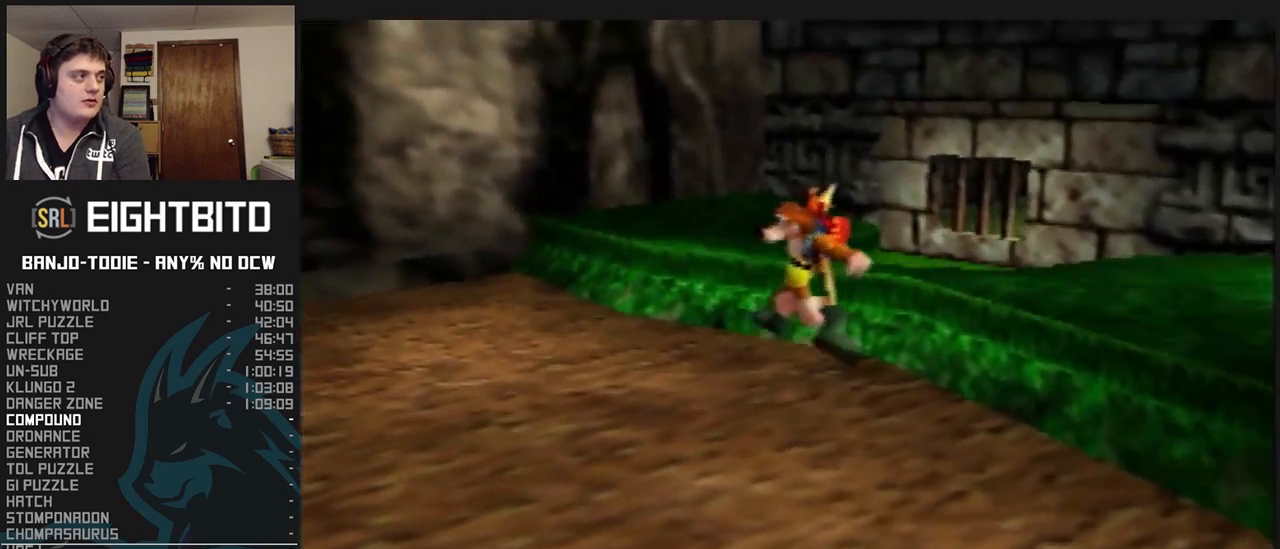
{"buttons": ["A", "L1"], "left_stick": "up-right", "events": [[233, "Z", "up"]]}
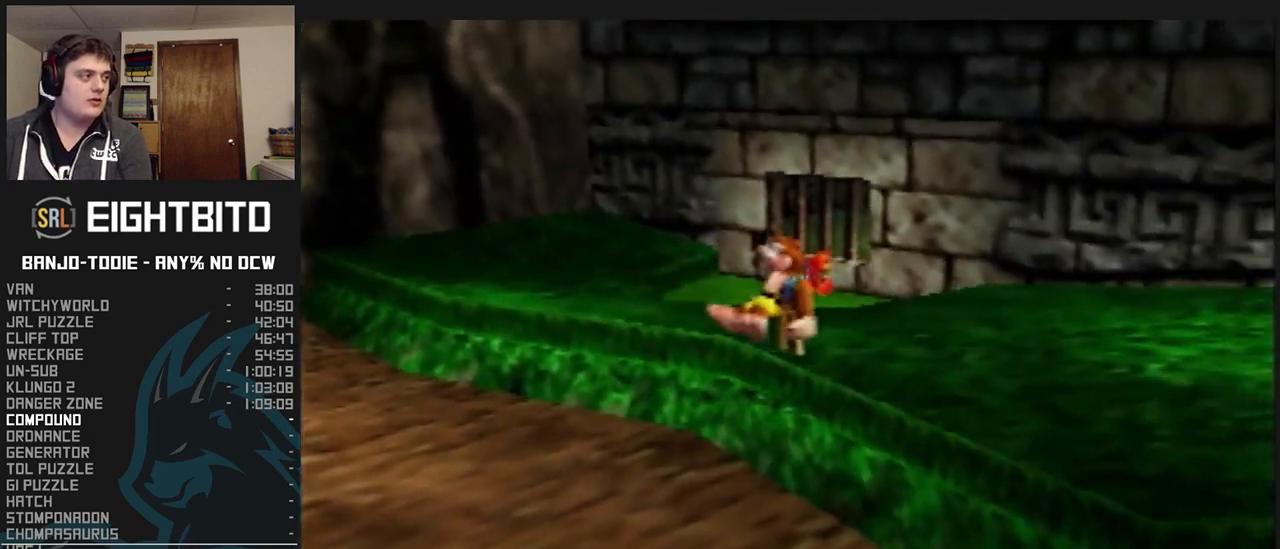
{"buttons": ["L1", "Z"], "left_stick": "center", "events": [[133, "A", "up"], [267, "left_stick", "center"], [333, "Z", "down"], [467, "C_LEFT", "down"], [500, "C_LEFT", "up"]]}
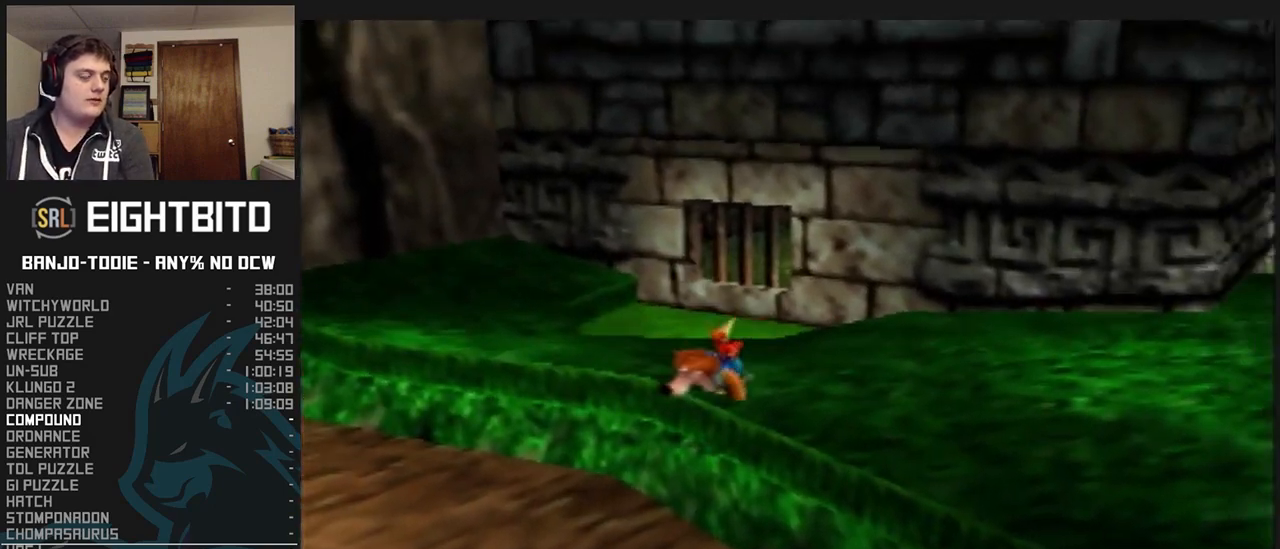
{"buttons": ["L1", "Z", "C_LEFT"], "left_stick": "center", "events": [[67, "C_LEFT", "down"], [200, "C_LEFT", "up"], [233, "C_LEFT", "down"], [300, "C_LEFT", "up"], [367, "C_LEFT", "down"], [433, "C_LEFT", "up"], [500, "C_LEFT", "down"]]}